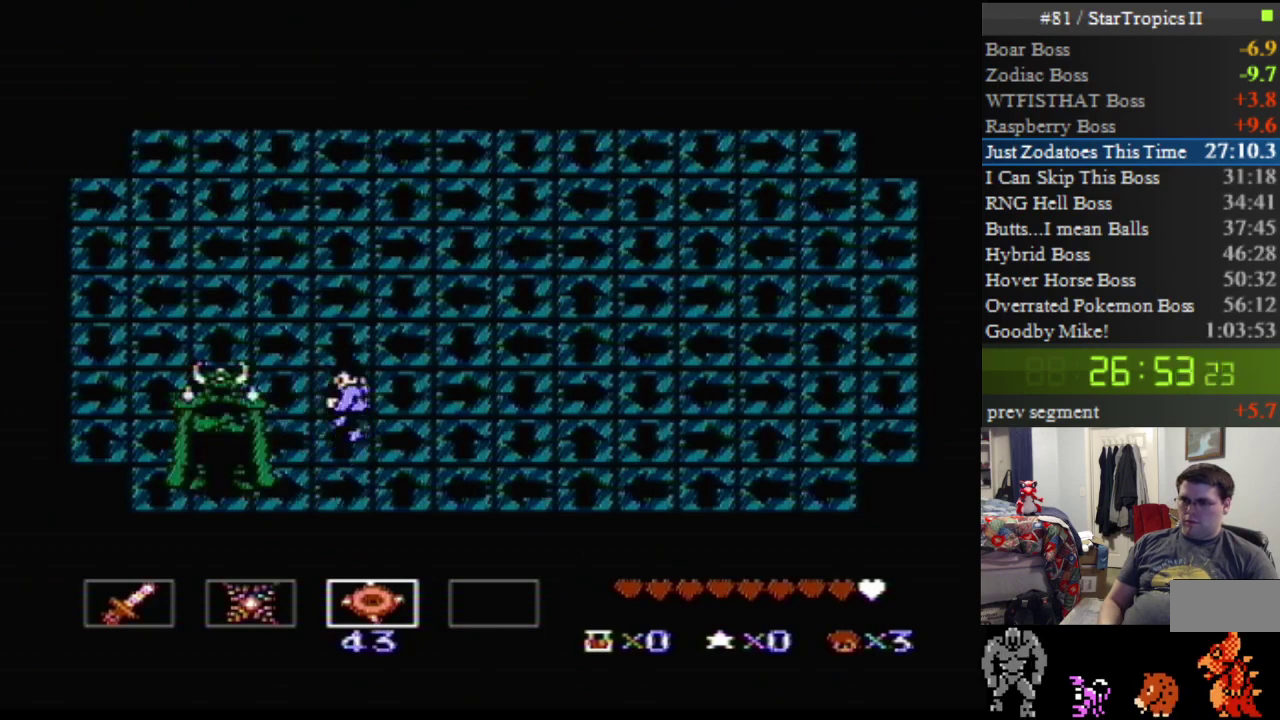
Gameplay with a controller (Nintendo layout); each line is a JSON object with the inputs held at the frame after it. "events" lists button and stick changes between this image and that frame as [ms after this image, input, new state], when the widget could be followed in between. Not read: DPAD_UP L3 R3.
{"buttons": [], "events": [[67, "A", "up"], [133, "B", "up"], [317, "B", "down"], [500, "B", "up"]]}
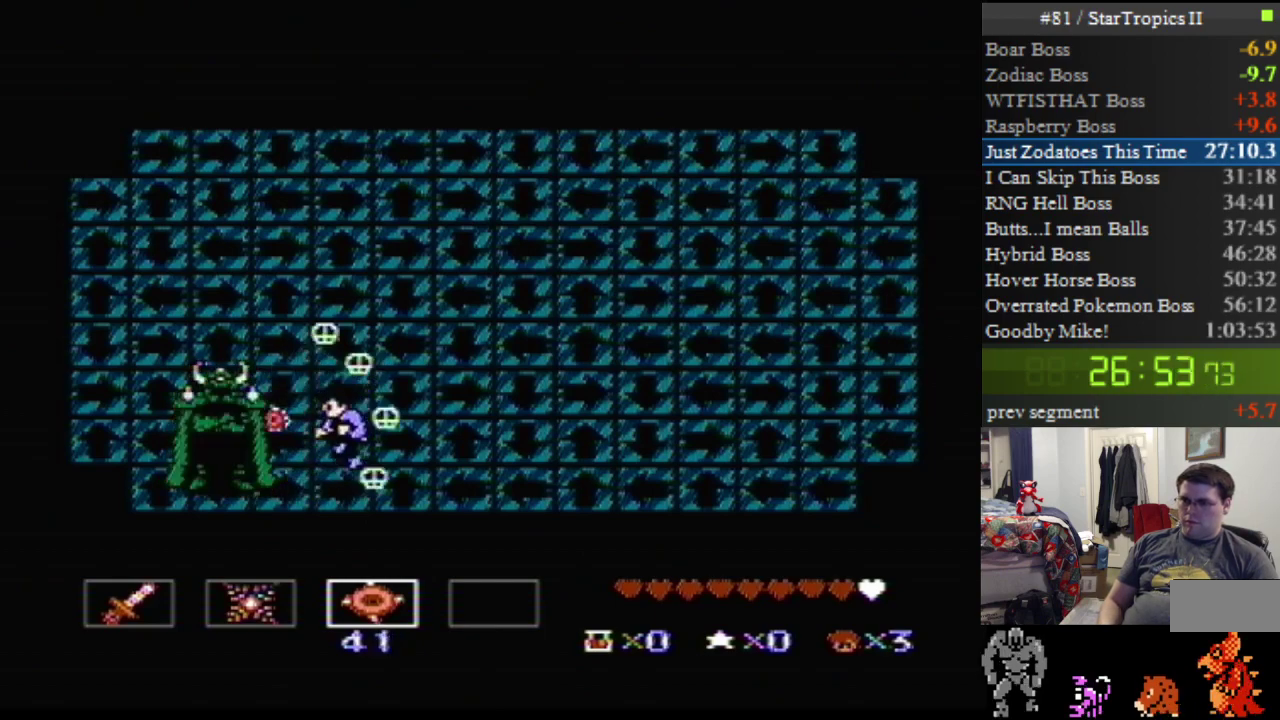
{"buttons": [], "events": [[100, "A", "down"], [183, "B", "down"], [283, "A", "up"], [367, "B", "up"]]}
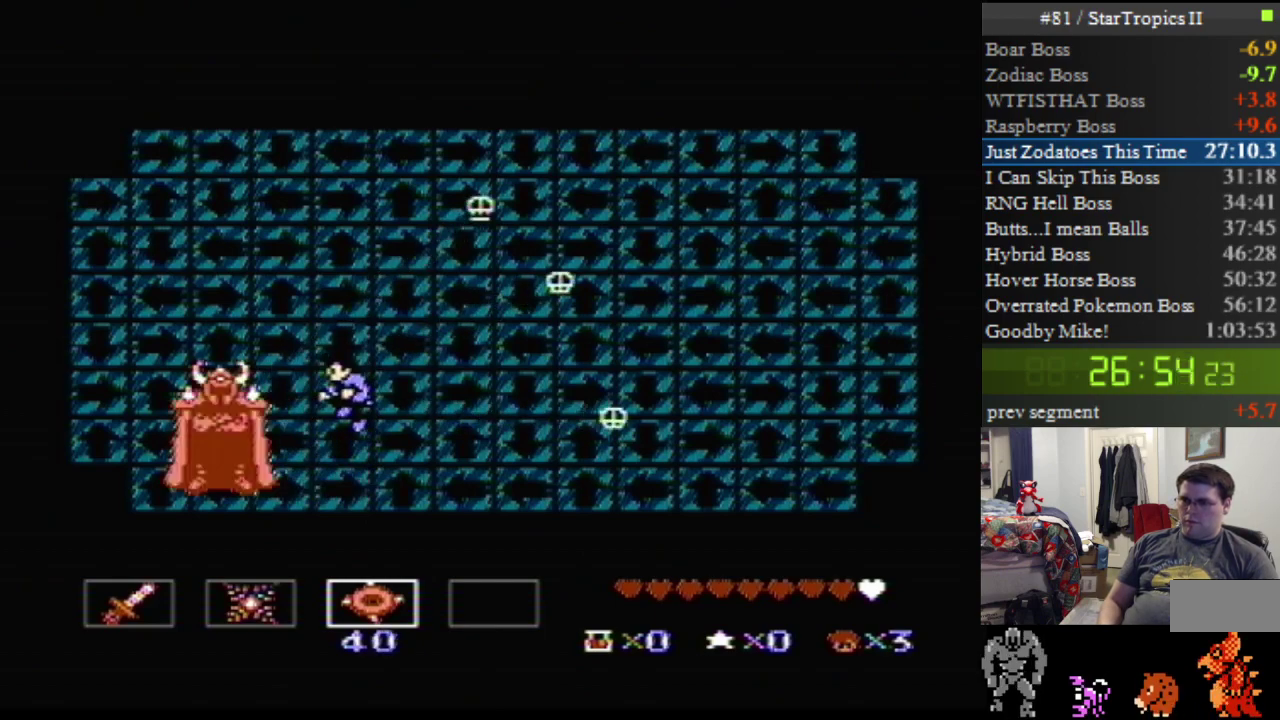
{"buttons": ["B"], "events": [[67, "B", "down"], [250, "B", "up"], [350, "A", "down"], [400, "B", "down"], [467, "A", "up"]]}
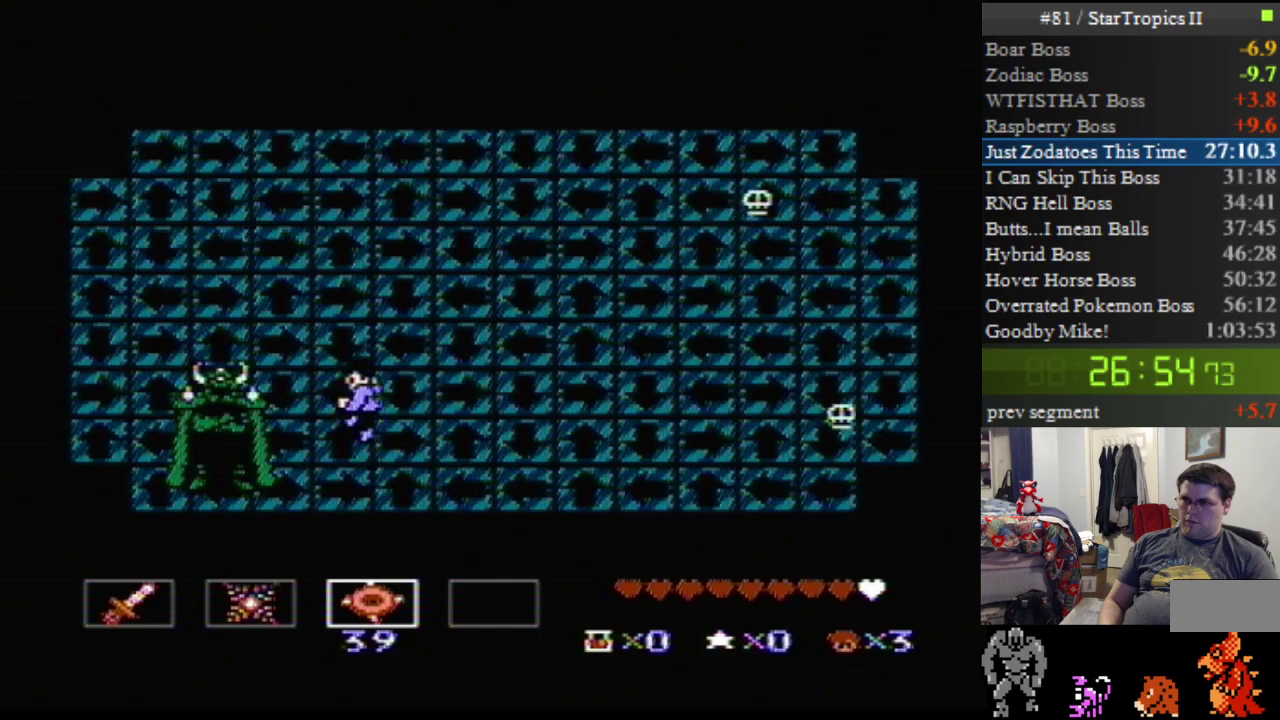
{"buttons": [], "events": [[100, "B", "up"], [250, "B", "down"], [400, "B", "up"]]}
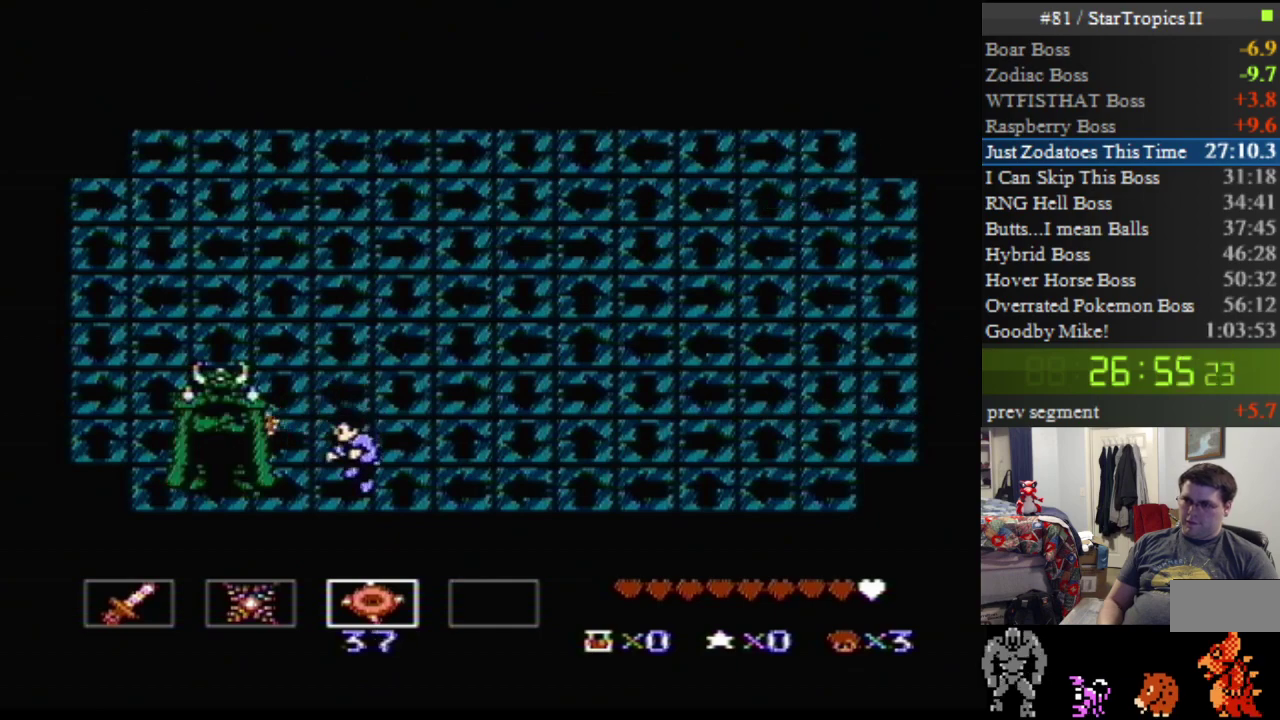
{"buttons": [], "events": [[67, "A", "down"], [100, "B", "down"], [250, "A", "up"], [250, "B", "up"]]}
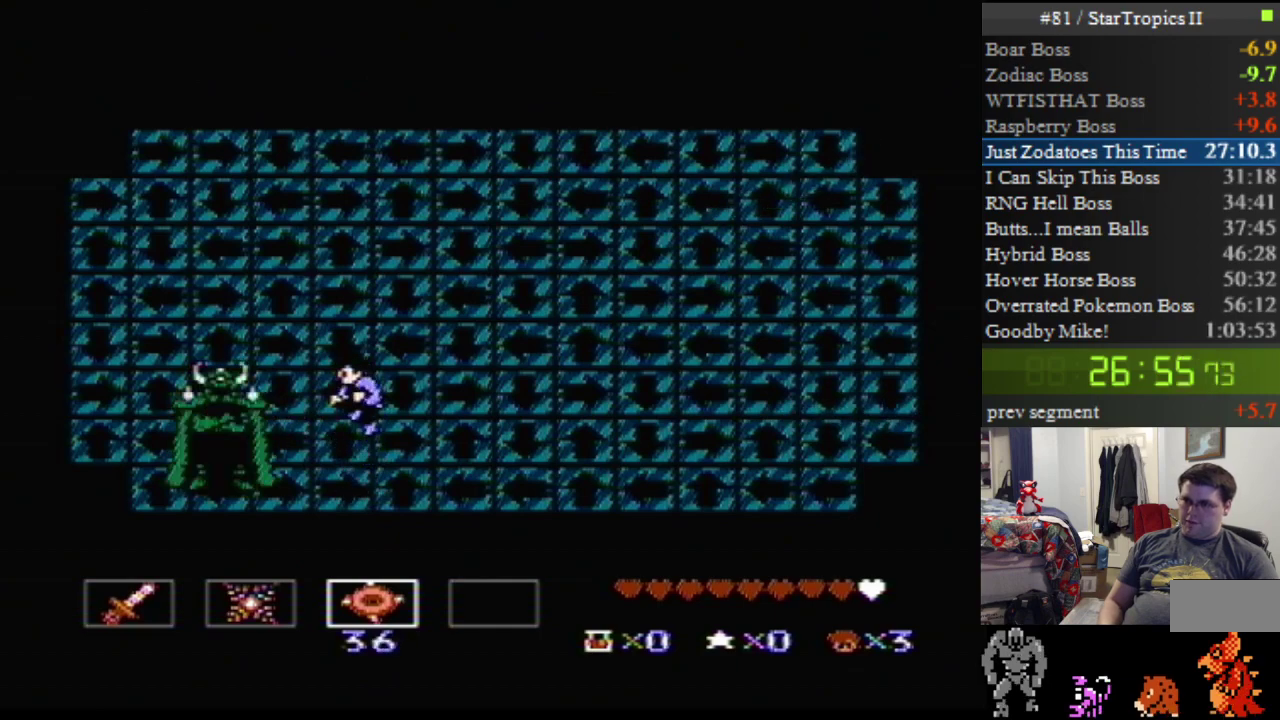
{"buttons": ["A"], "events": [[250, "A", "down"]]}
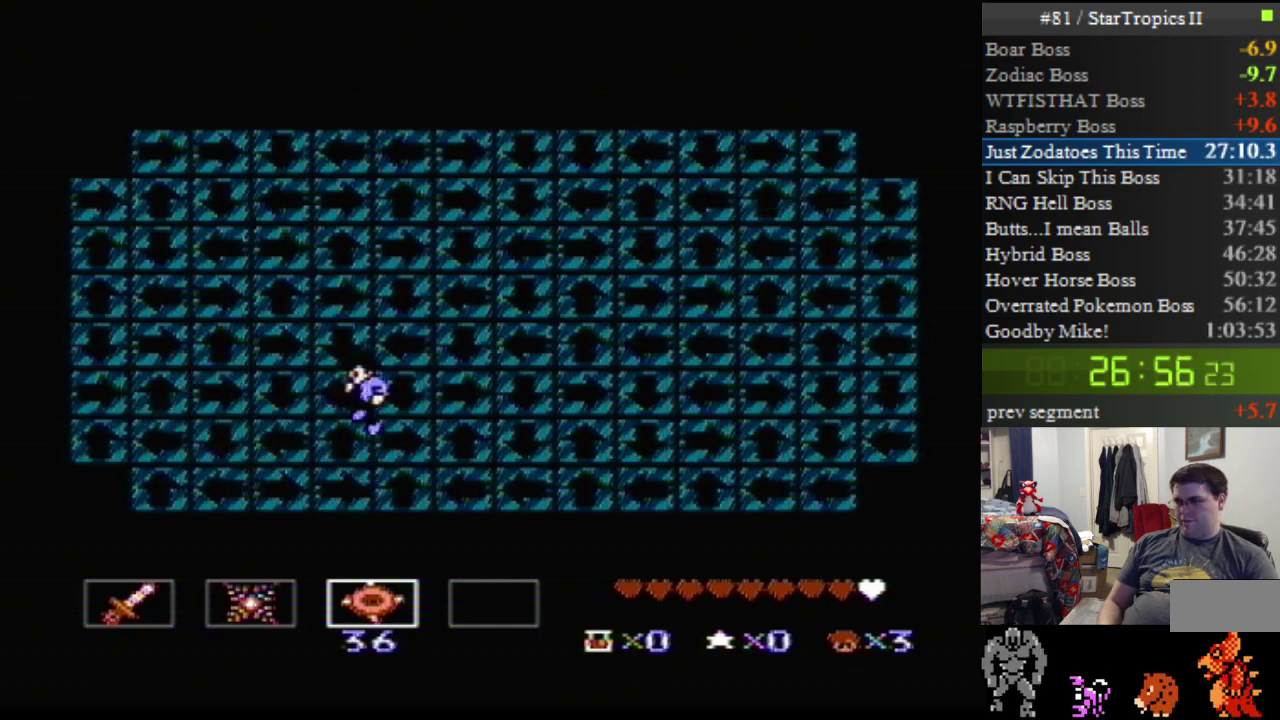
{"buttons": ["A"], "events": [[67, "A", "up"], [283, "A", "down"]]}
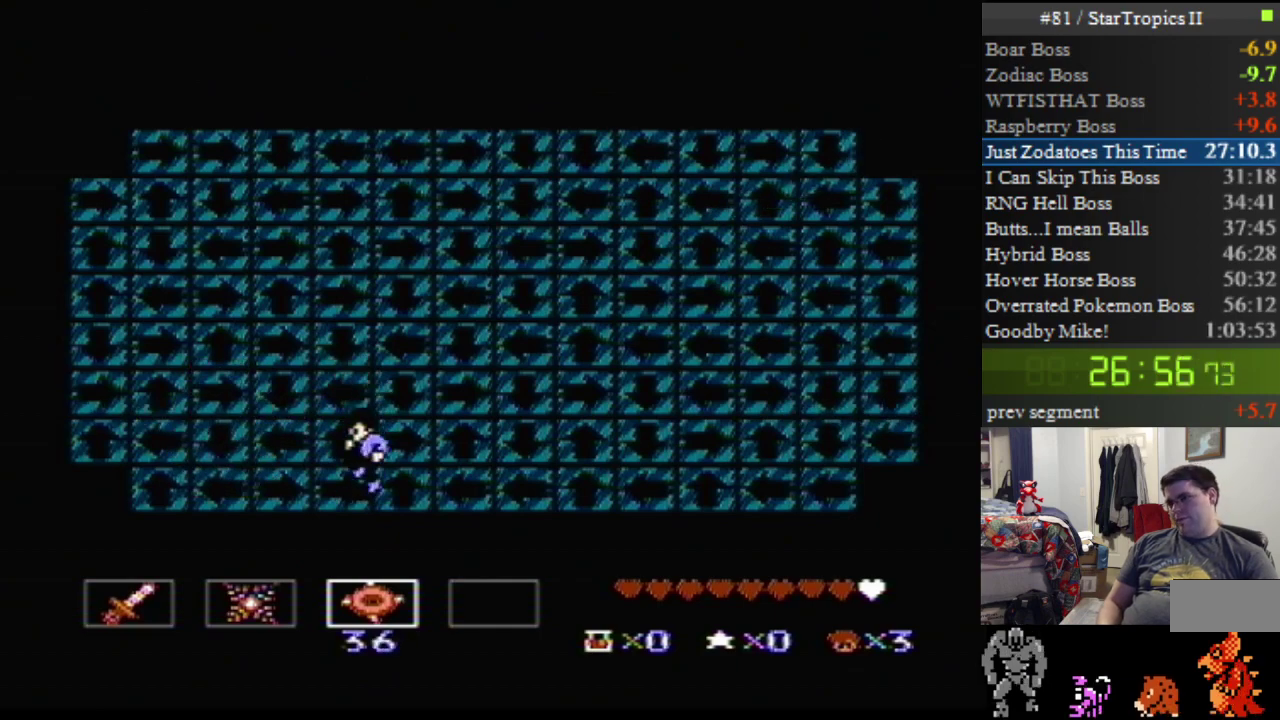
{"buttons": ["A"], "events": [[250, "A", "up"], [400, "A", "down"]]}
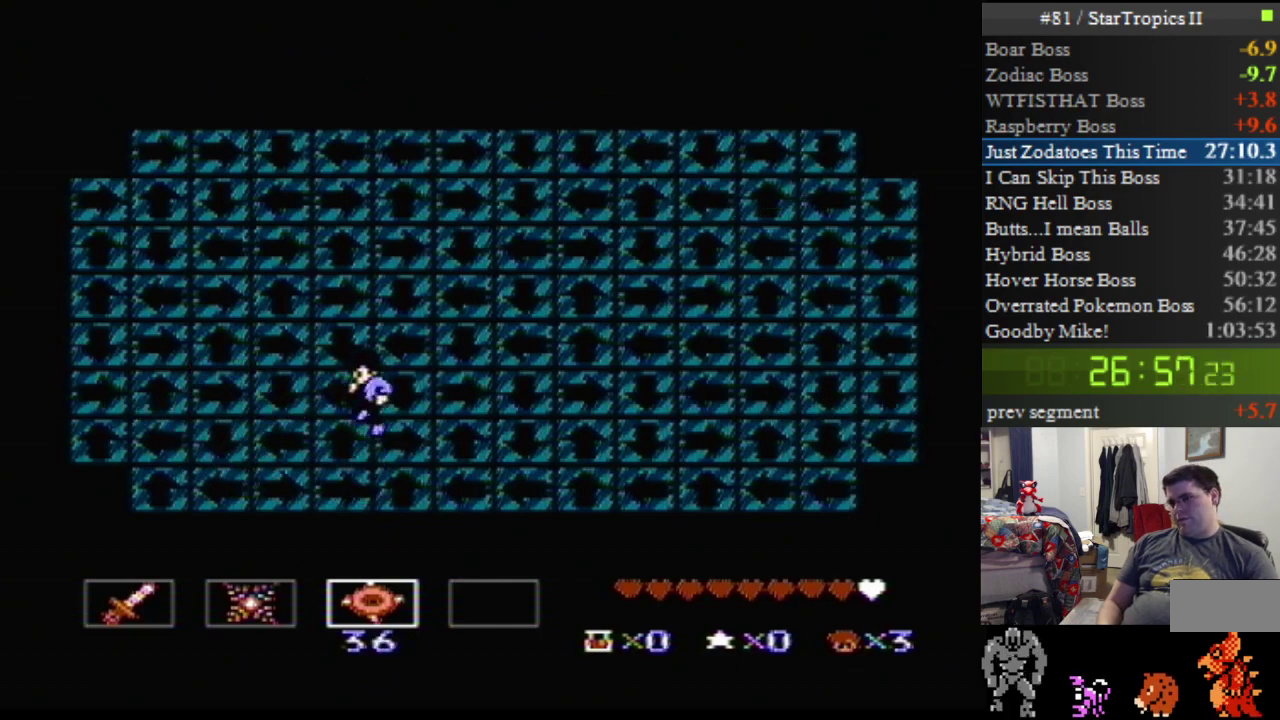
{"buttons": ["DPAD_LEFT"], "events": [[500, "A", "up"], [500, "DPAD_LEFT", "down"]]}
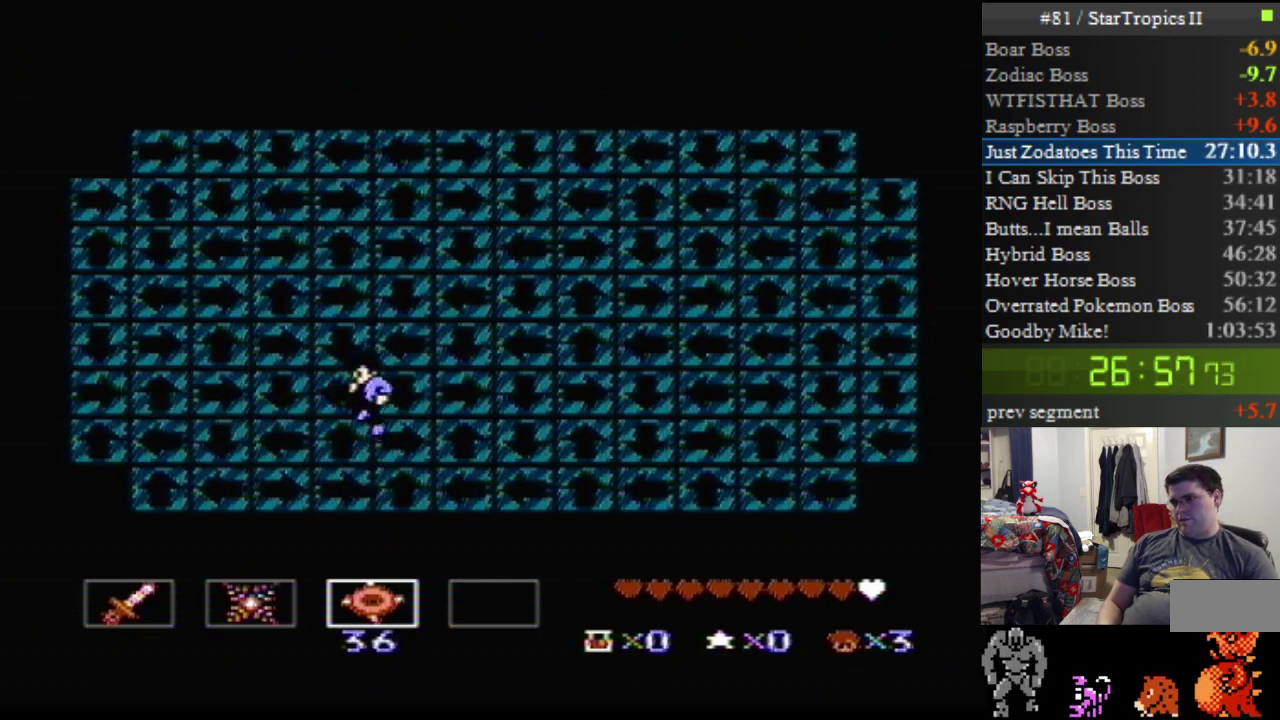
{"buttons": [], "events": [[100, "DPAD_LEFT", "up"]]}
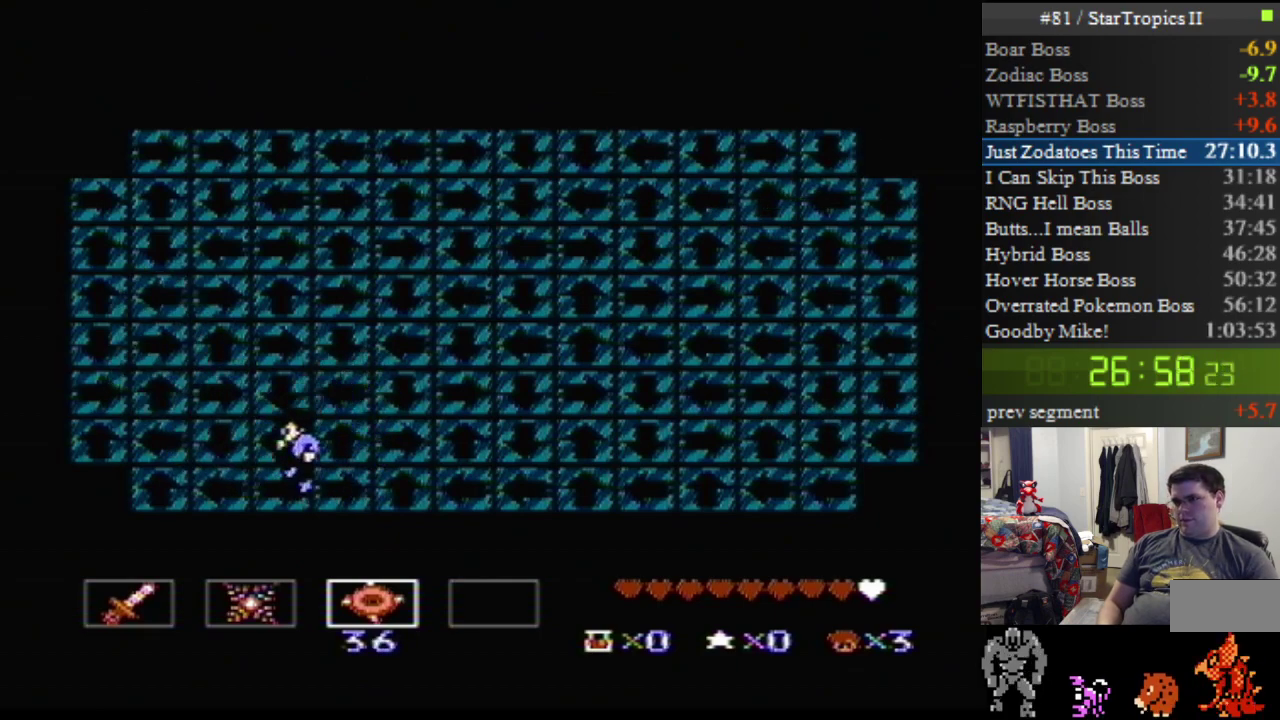
{"buttons": ["DPAD_RIGHT"], "events": [[33, "A", "down"], [33, "DPAD_RIGHT", "down"], [183, "DPAD_RIGHT", "up"], [383, "A", "up"], [467, "DPAD_RIGHT", "down"]]}
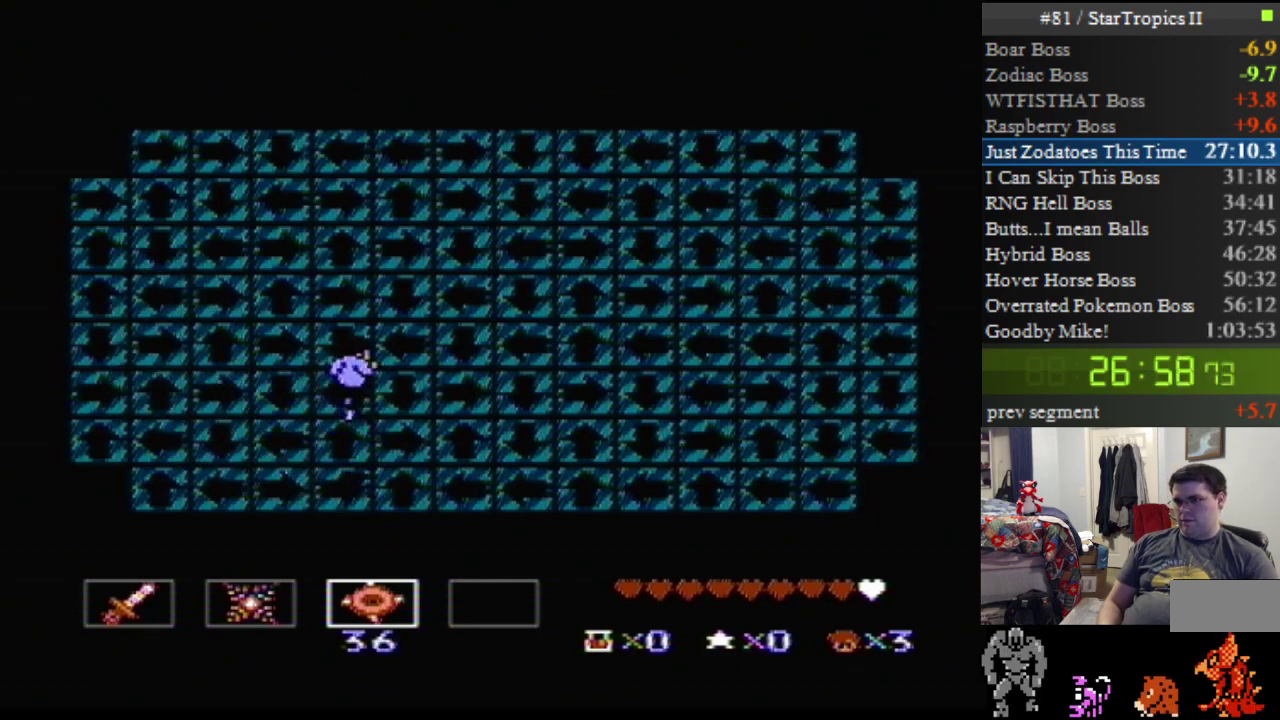
{"buttons": ["A", "DPAD_LEFT"], "events": [[217, "A", "down"], [433, "DPAD_RIGHT", "up"], [467, "DPAD_LEFT", "down"]]}
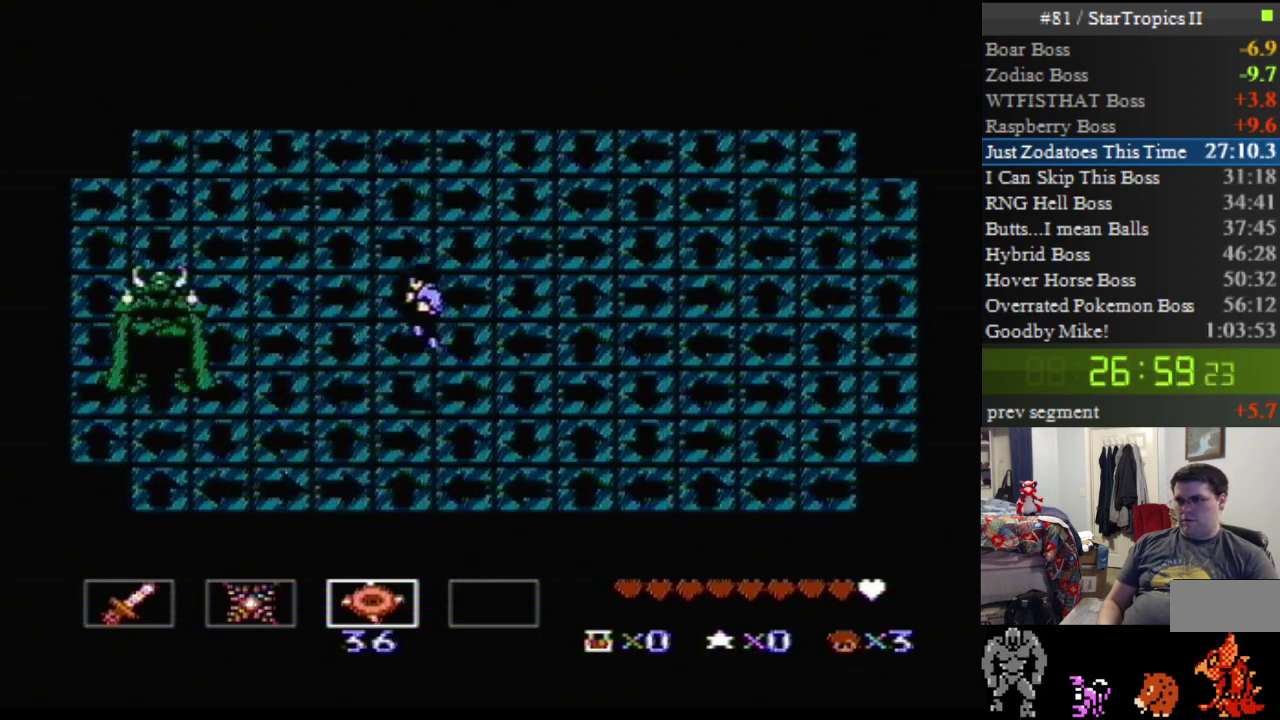
{"buttons": ["A"], "events": [[67, "A", "up"], [150, "B", "down"], [317, "B", "up"], [317, "DPAD_LEFT", "up"], [467, "A", "down"]]}
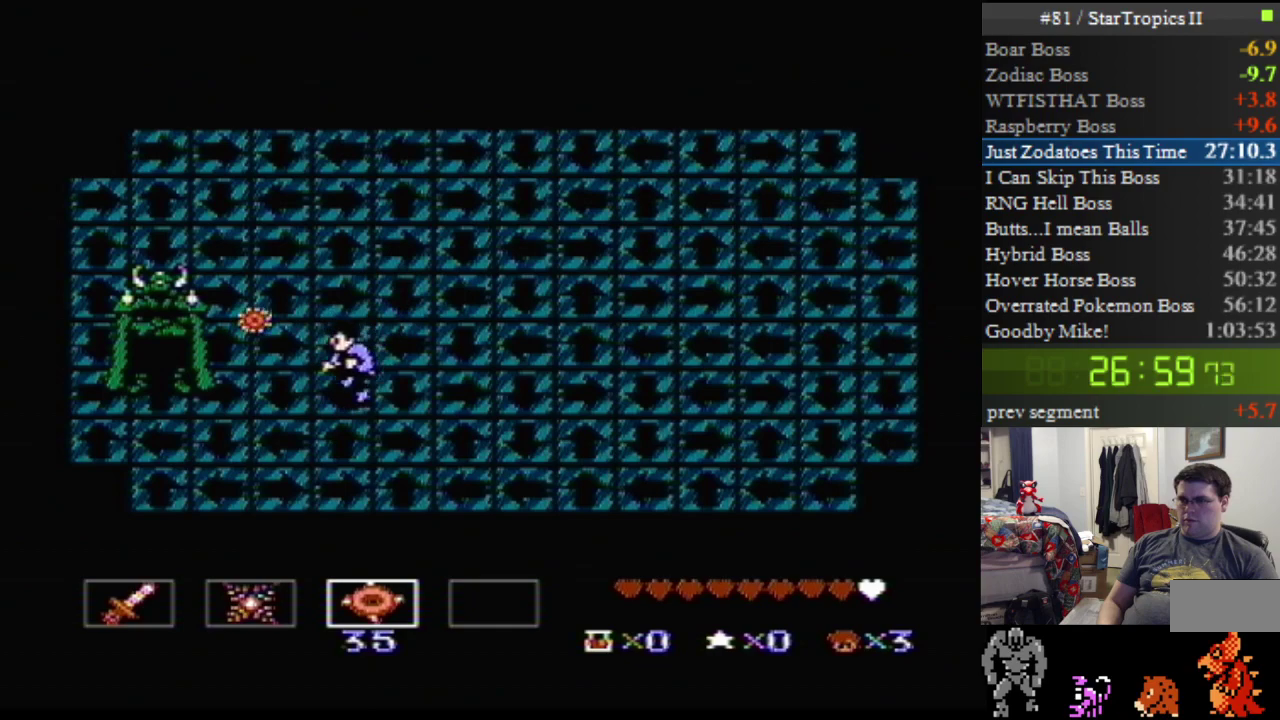
{"buttons": ["B"], "events": [[67, "B", "down"], [183, "A", "up"], [217, "B", "up"], [383, "B", "down"]]}
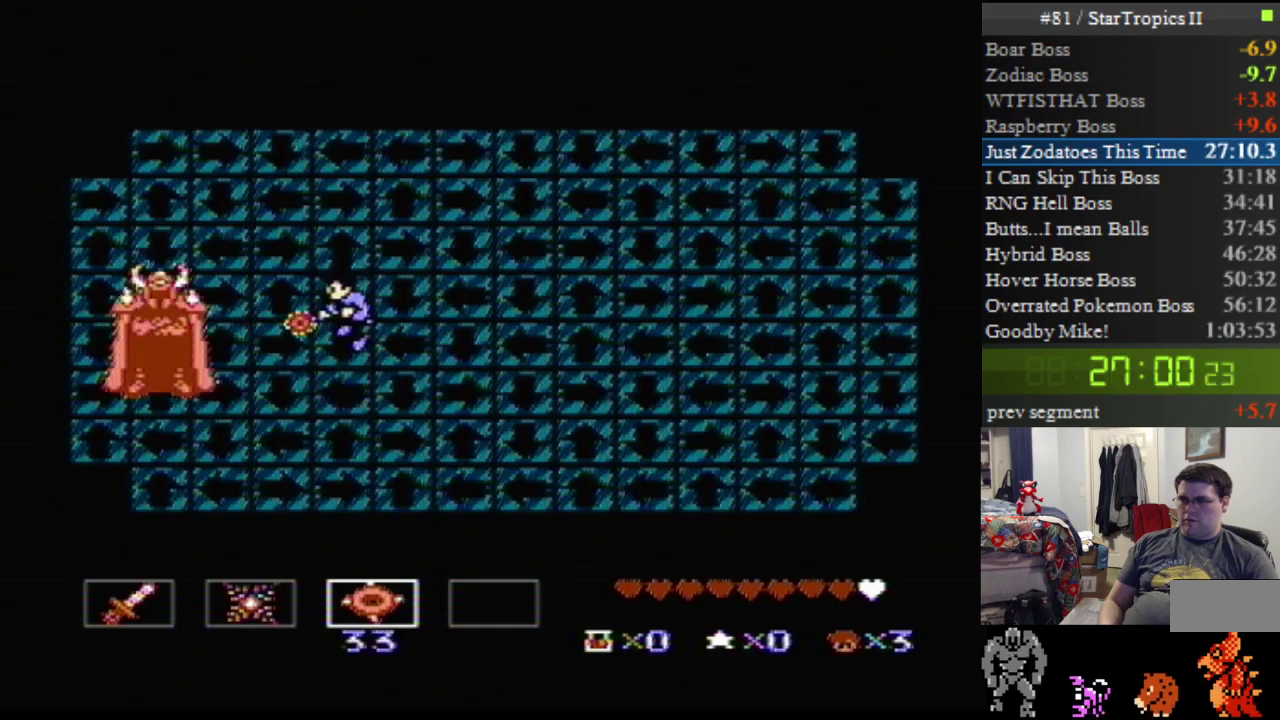
{"buttons": [], "events": [[33, "B", "up"], [217, "A", "down"], [317, "B", "down"], [467, "A", "up"], [467, "B", "up"]]}
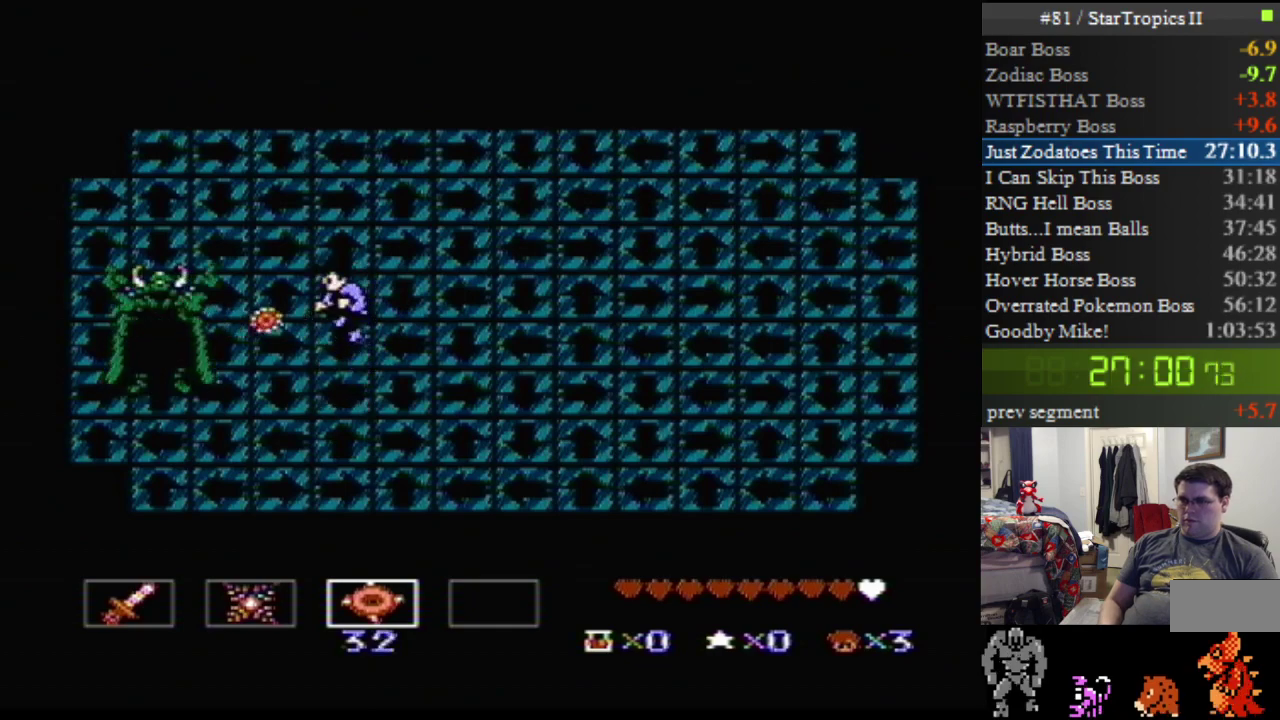
{"buttons": ["A", "B"], "events": [[133, "B", "down"], [317, "B", "up"], [433, "A", "down"], [500, "B", "down"]]}
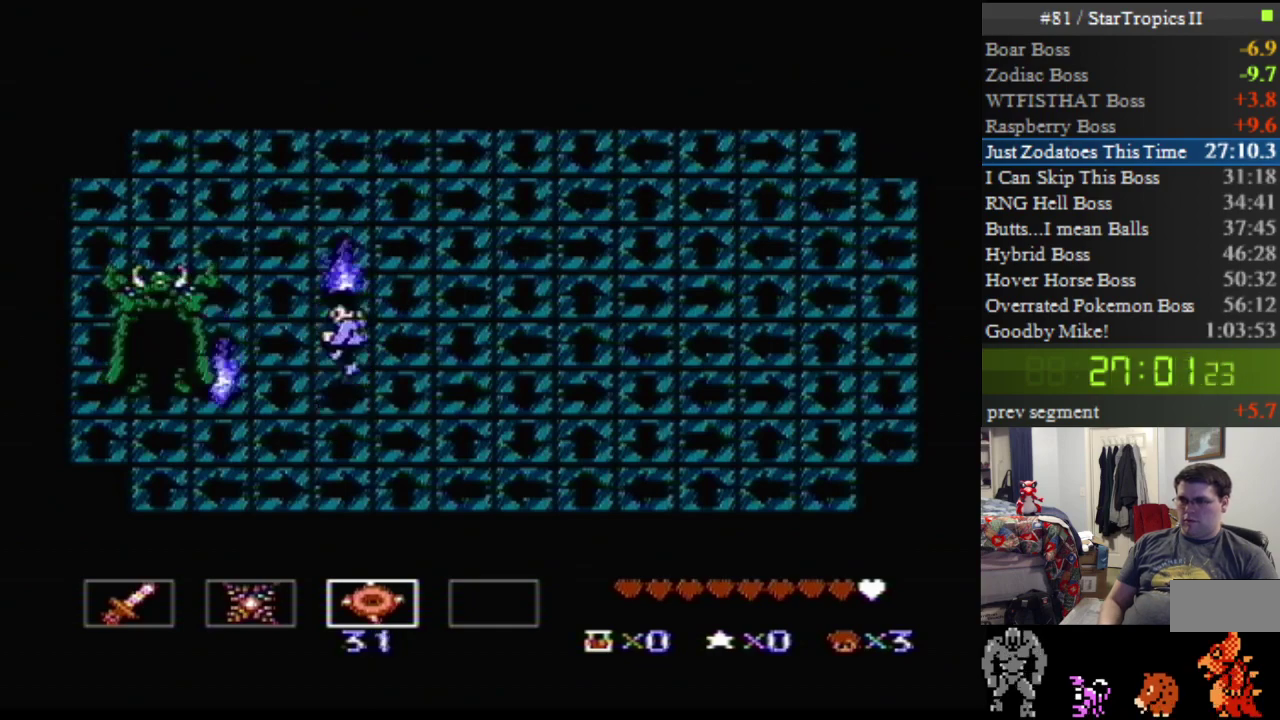
{"buttons": ["DPAD_LEFT"], "events": [[183, "A", "up"], [183, "B", "up"], [350, "DPAD_LEFT", "down"]]}
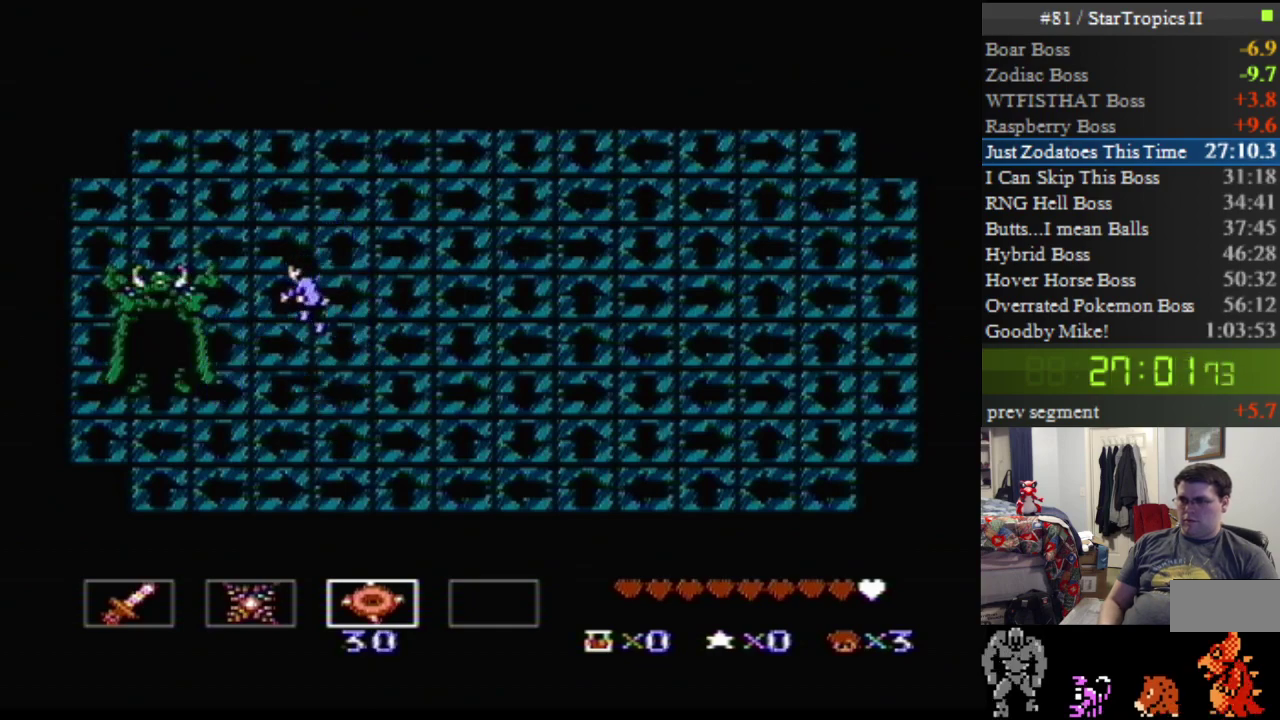
{"buttons": ["A", "DPAD_LEFT"], "events": [[67, "A", "down"]]}
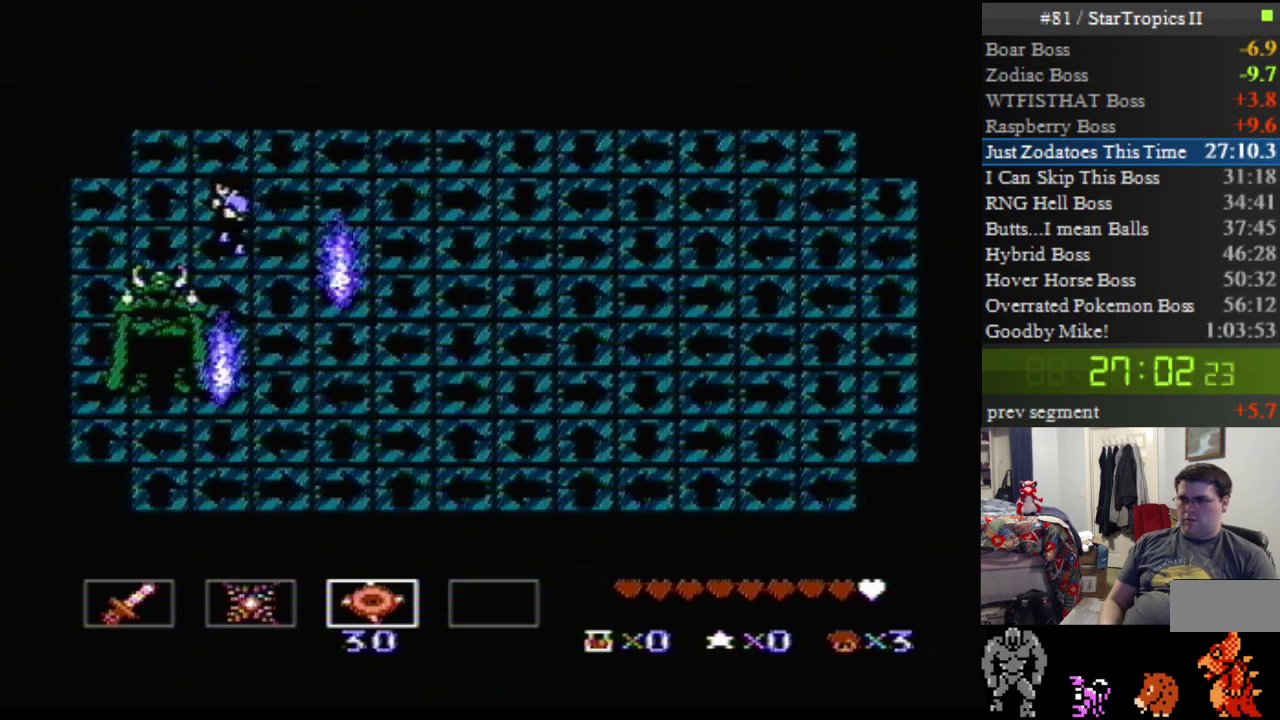
{"buttons": ["A"], "events": [[167, "A", "up"], [400, "A", "down"], [467, "DPAD_LEFT", "up"]]}
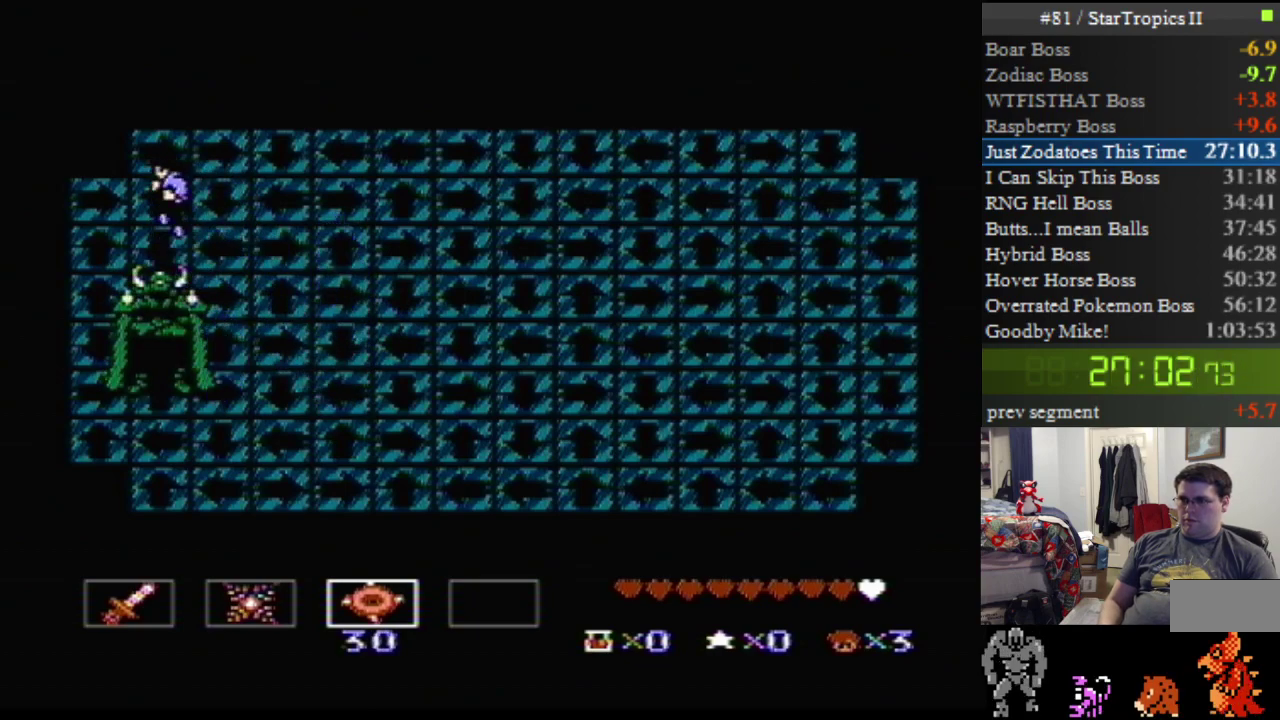
{"buttons": ["A", "B"], "events": [[33, "DPAD_DOWN", "down"], [67, "A", "up"], [133, "B", "down"], [133, "DPAD_DOWN", "up"], [283, "B", "up"], [433, "A", "down"], [500, "B", "down"]]}
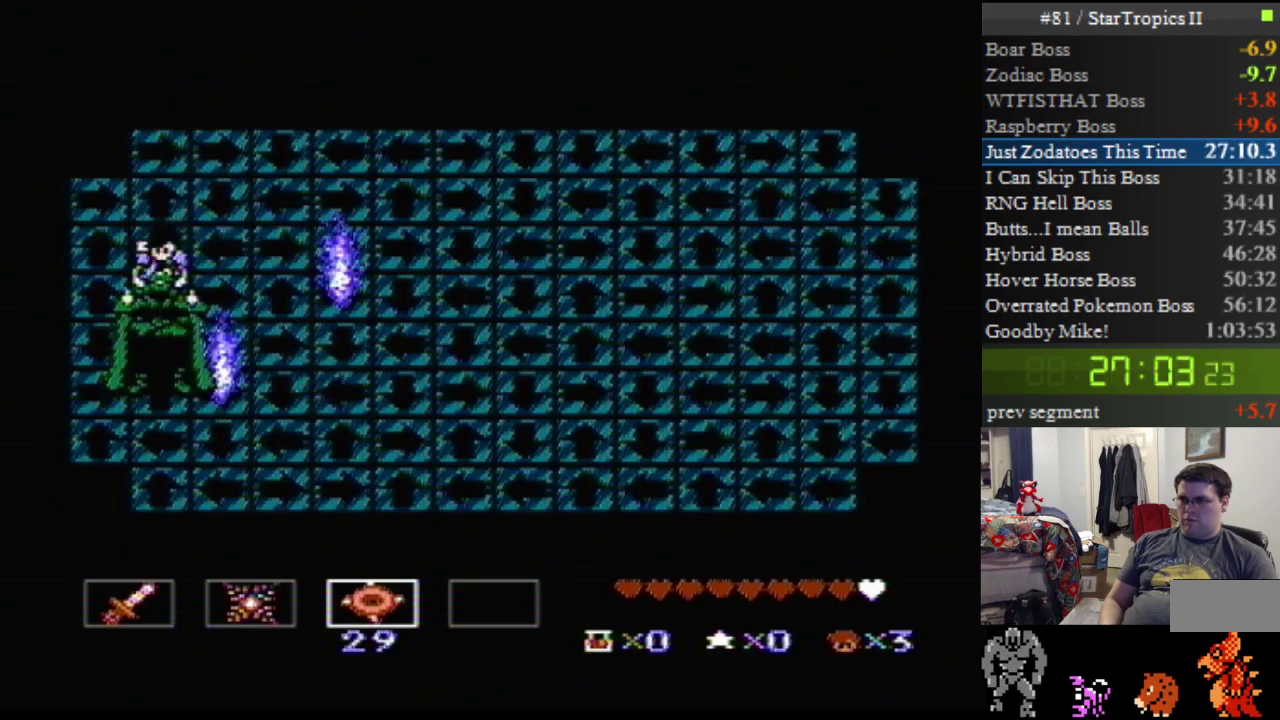
{"buttons": ["A"], "events": [[150, "B", "up"], [183, "A", "up"], [283, "A", "down"]]}
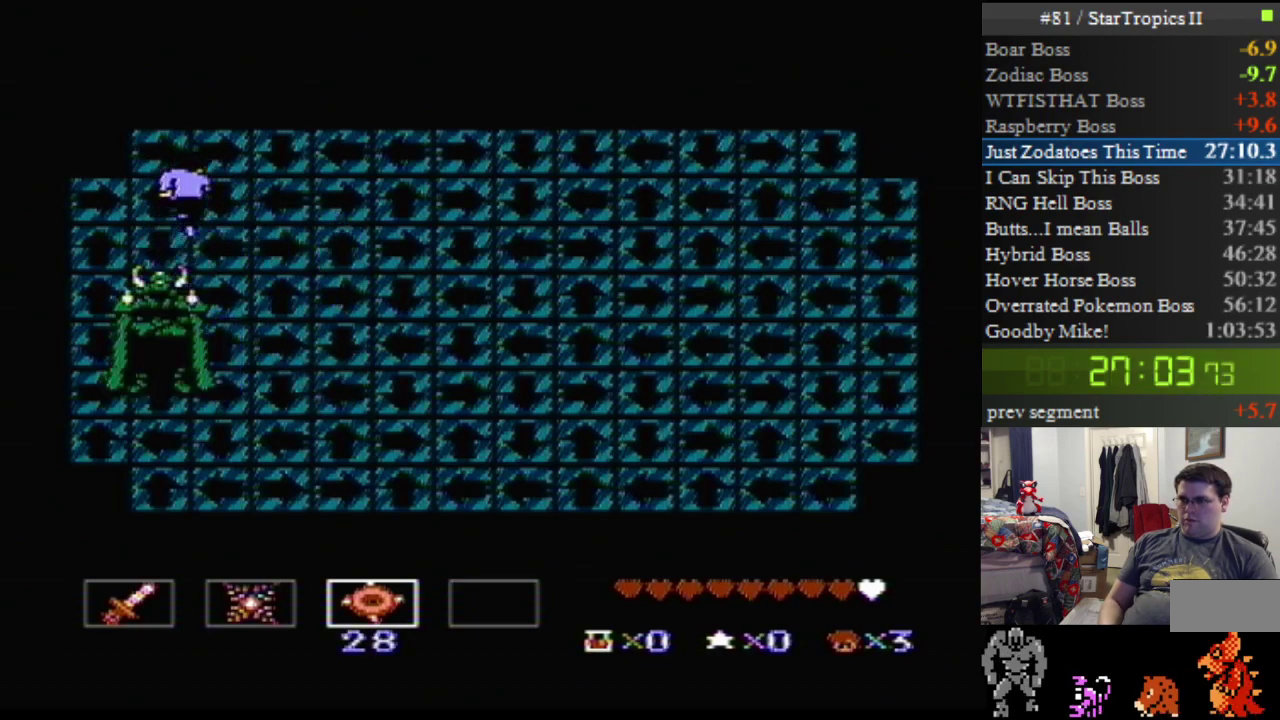
{"buttons": [], "events": [[167, "A", "up"], [167, "DPAD_LEFT", "down"], [183, "DPAD_DOWN", "down"], [217, "B", "down"], [217, "DPAD_LEFT", "up"], [350, "DPAD_DOWN", "up"], [383, "B", "up"]]}
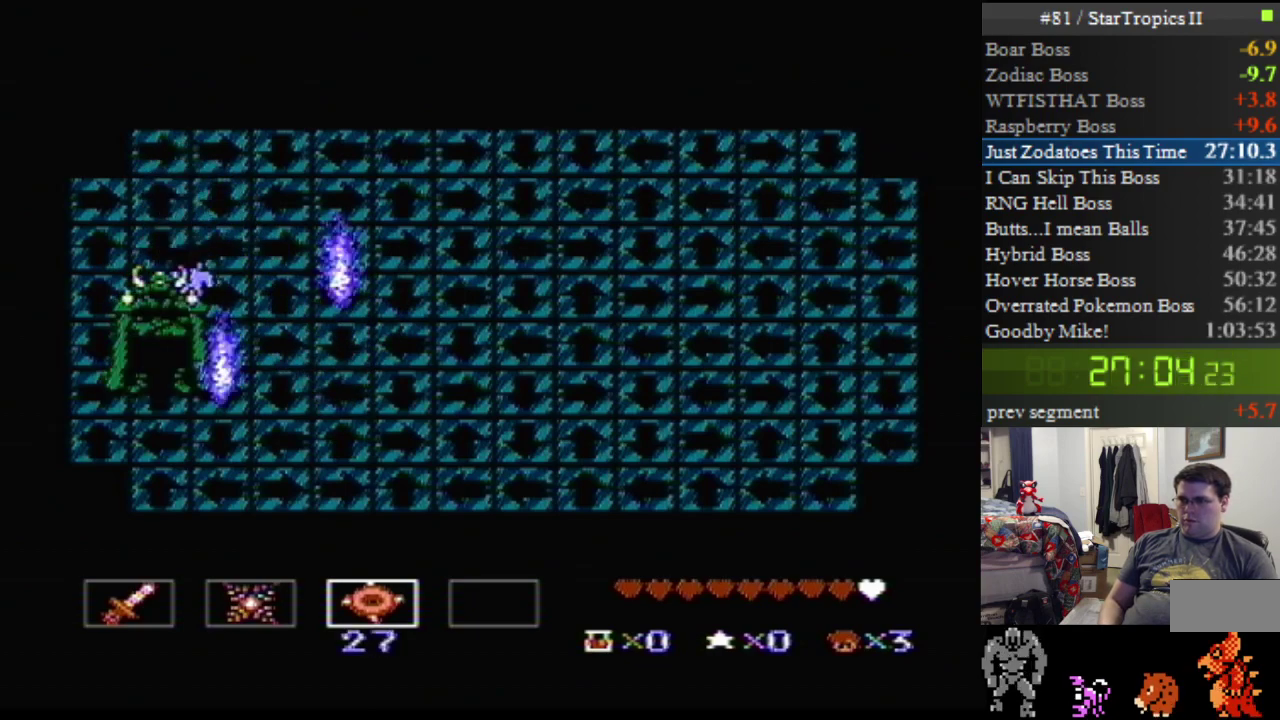
{"buttons": [], "events": [[33, "A", "down"], [217, "DPAD_LEFT", "down"], [250, "A", "up"], [283, "DPAD_DOWN", "down"], [283, "DPAD_LEFT", "up"], [317, "B", "down"], [367, "DPAD_DOWN", "up"], [467, "B", "up"]]}
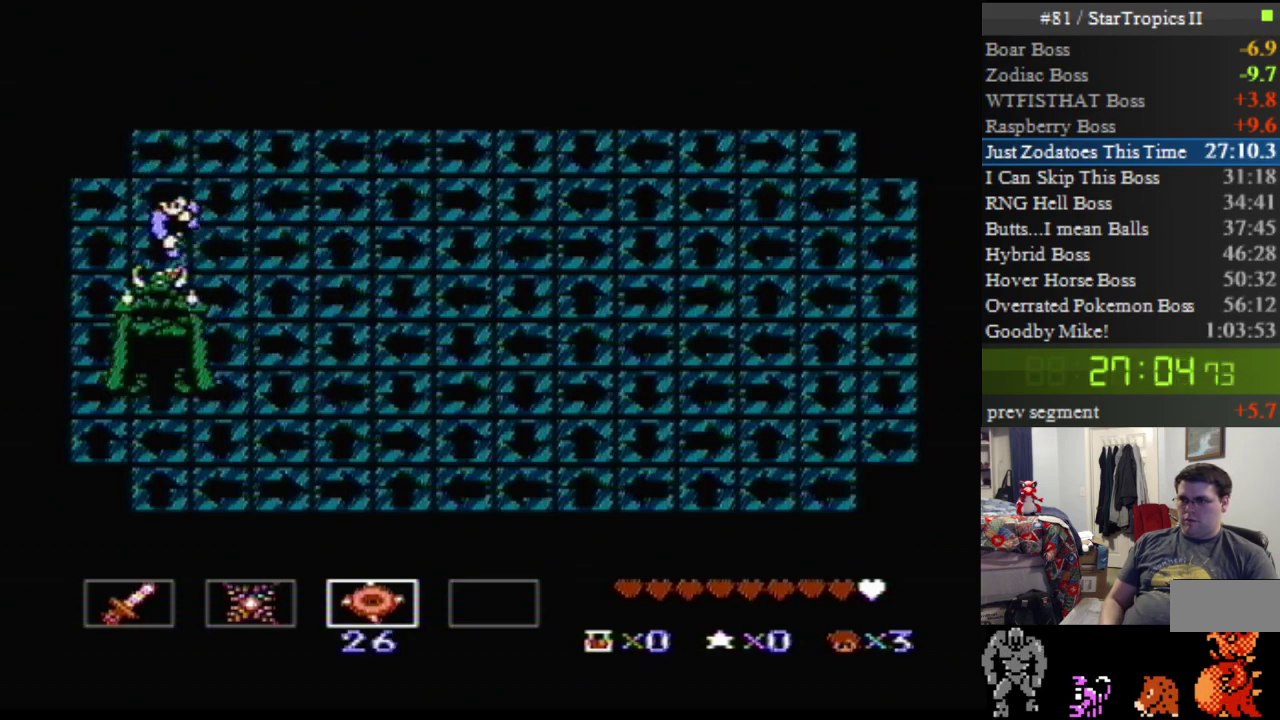
{"buttons": ["B", "DPAD_DOWN", "DPAD_RIGHT"], "events": [[217, "A", "down"], [400, "DPAD_DOWN", "down"], [433, "A", "up"], [467, "B", "down"], [500, "DPAD_RIGHT", "down"]]}
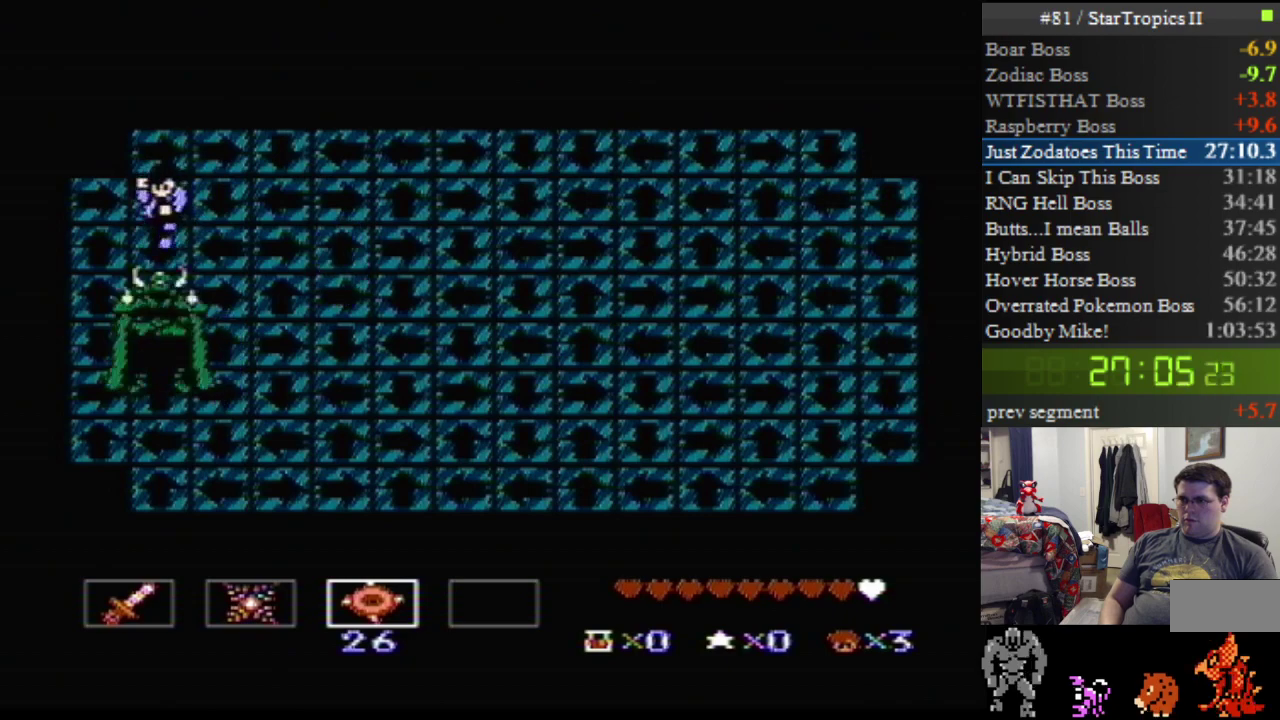
{"buttons": ["A", "DPAD_RIGHT"], "events": [[67, "DPAD_DOWN", "up"], [67, "DPAD_RIGHT", "up"], [133, "B", "up"], [133, "DPAD_RIGHT", "down"], [250, "A", "down"]]}
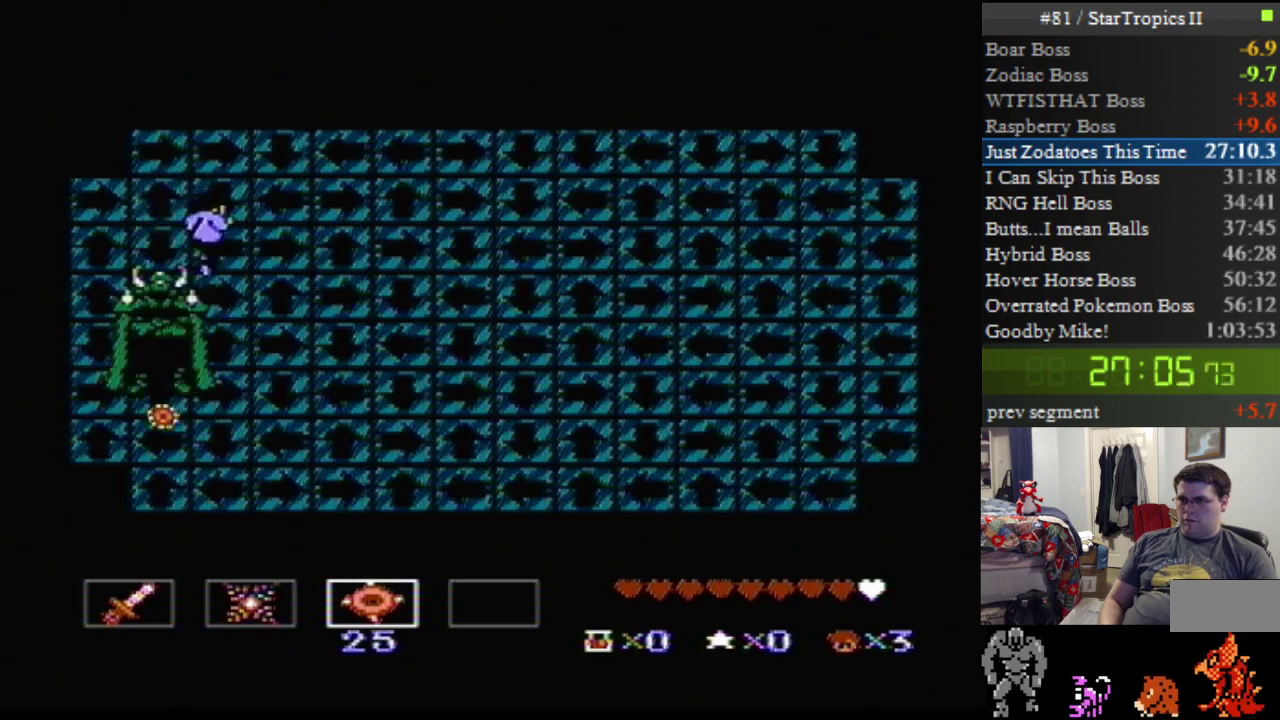
{"buttons": [], "events": [[217, "A", "up"], [433, "DPAD_RIGHT", "up"]]}
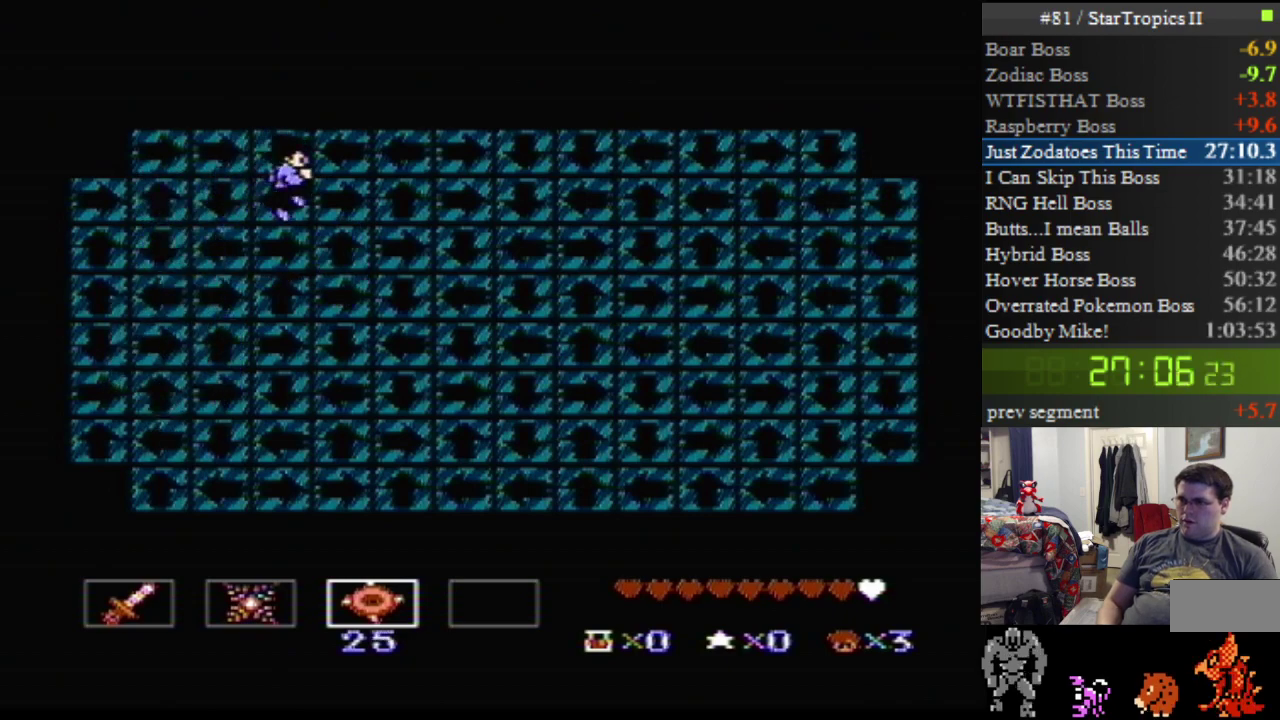
{"buttons": ["A", "DPAD_RIGHT"], "events": [[133, "A", "down"], [350, "DPAD_RIGHT", "down"]]}